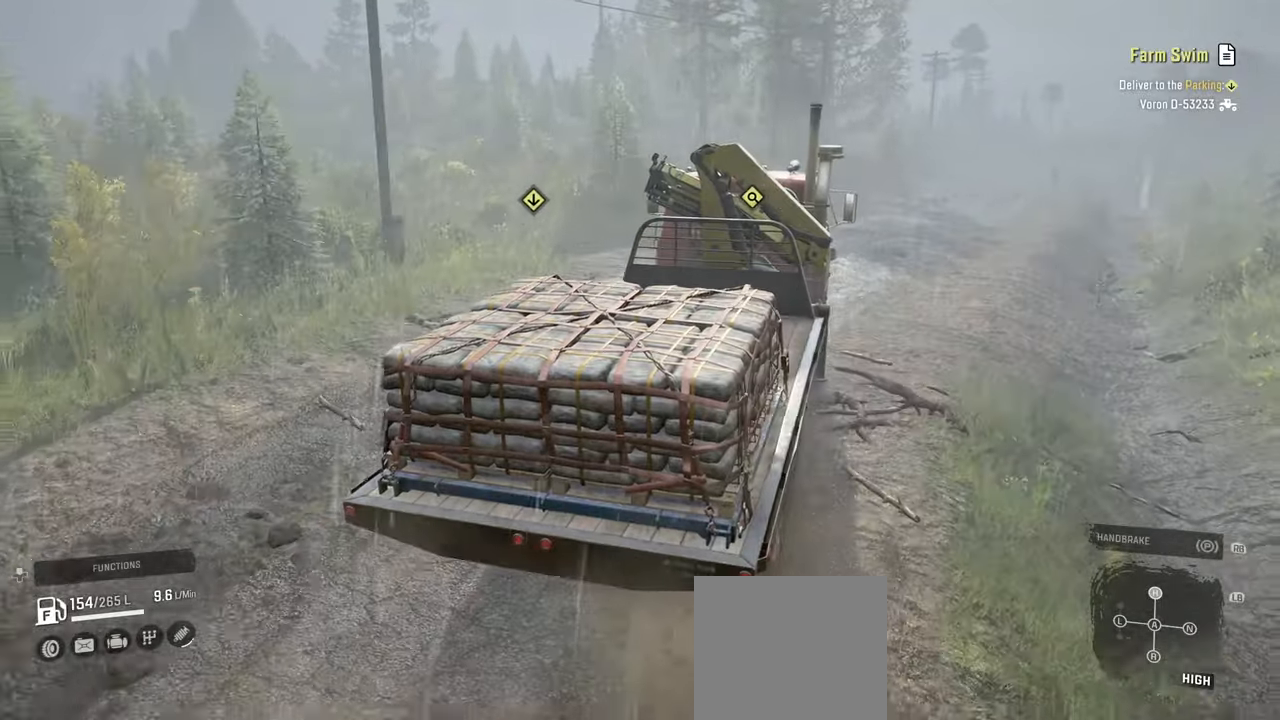
Gameplay with a controller (Xbox layout); each line is a JSON object with the inputs held at the frame after it. "events" lists button and stick changes between this image and that frame as [ms after this image, input, new state], when the widget could be followed in between.
{"buttons": ["R2"], "left_stick": "center", "right_stick": "right", "events": [[17, "right_stick", "left"], [217, "right_stick", "center"], [367, "right_stick", "right"]]}
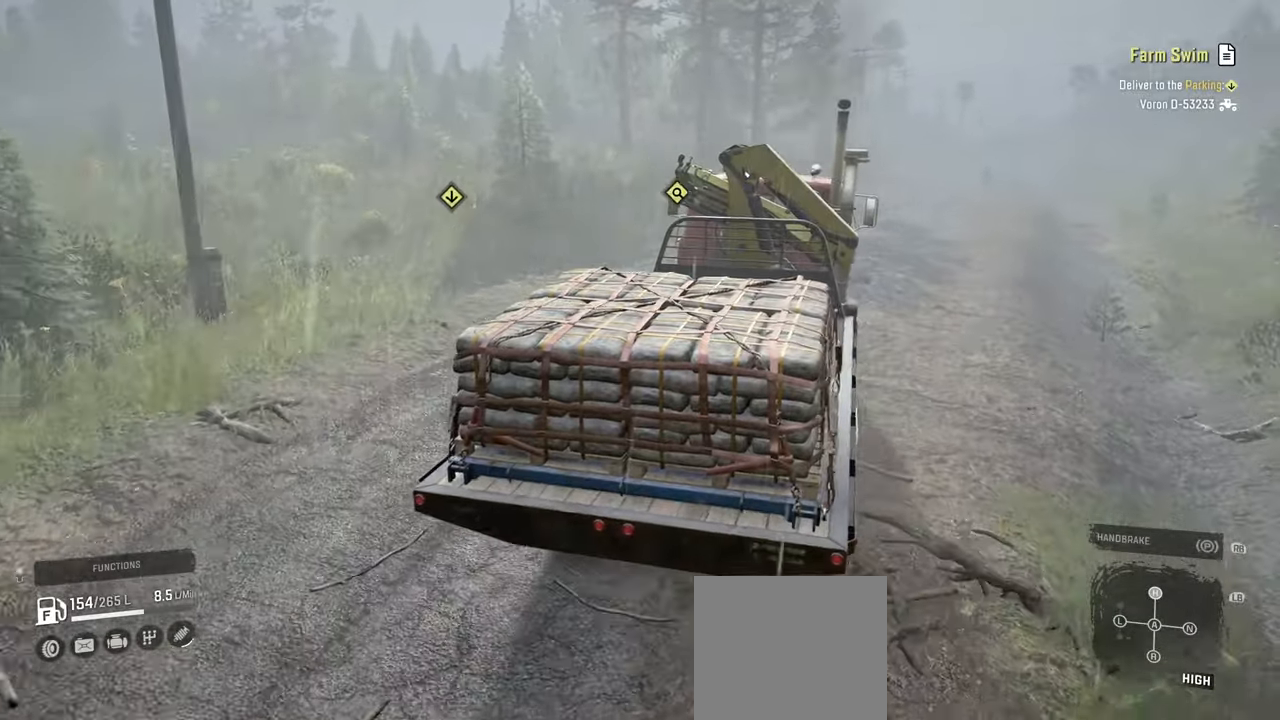
{"buttons": ["R2"], "left_stick": "center", "right_stick": "right", "events": [[67, "right_stick", "center"], [284, "left_stick", "right"], [284, "right_stick", "right"], [400, "left_stick", "center"]]}
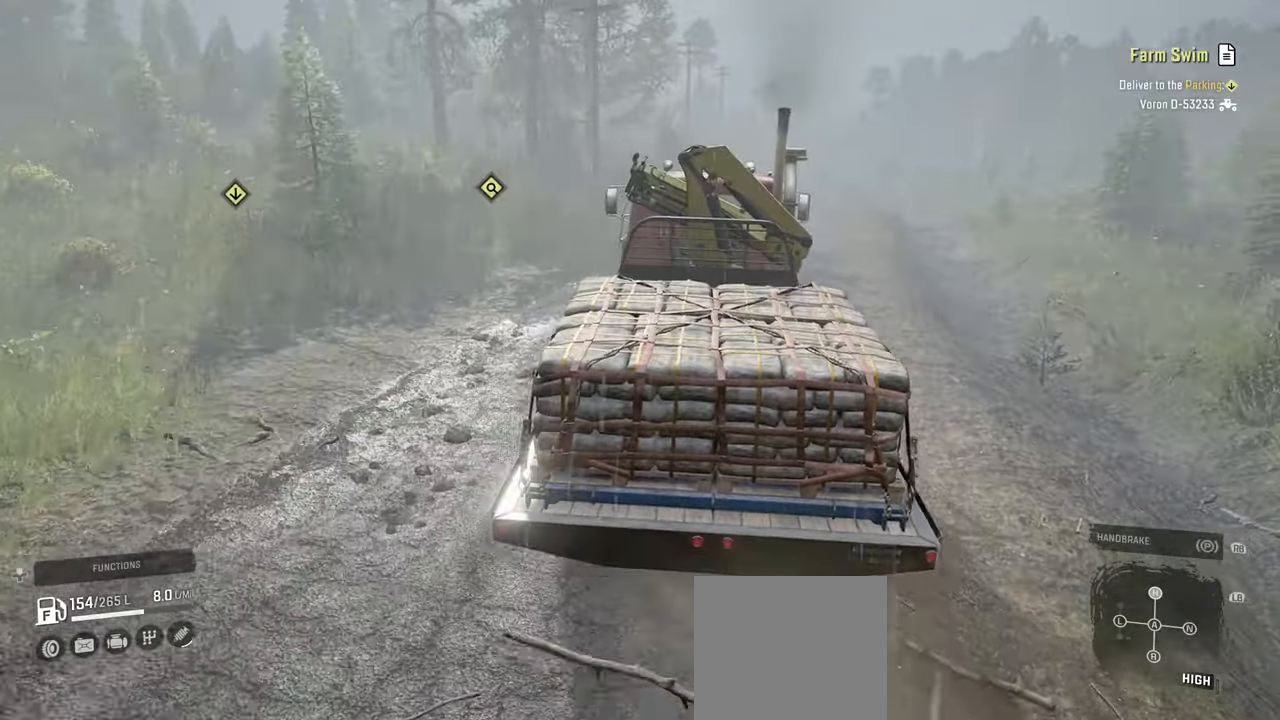
{"buttons": ["R2"], "left_stick": "center", "right_stick": "center", "events": [[84, "right_stick", "center"], [217, "right_stick", "right"], [367, "right_stick", "center"]]}
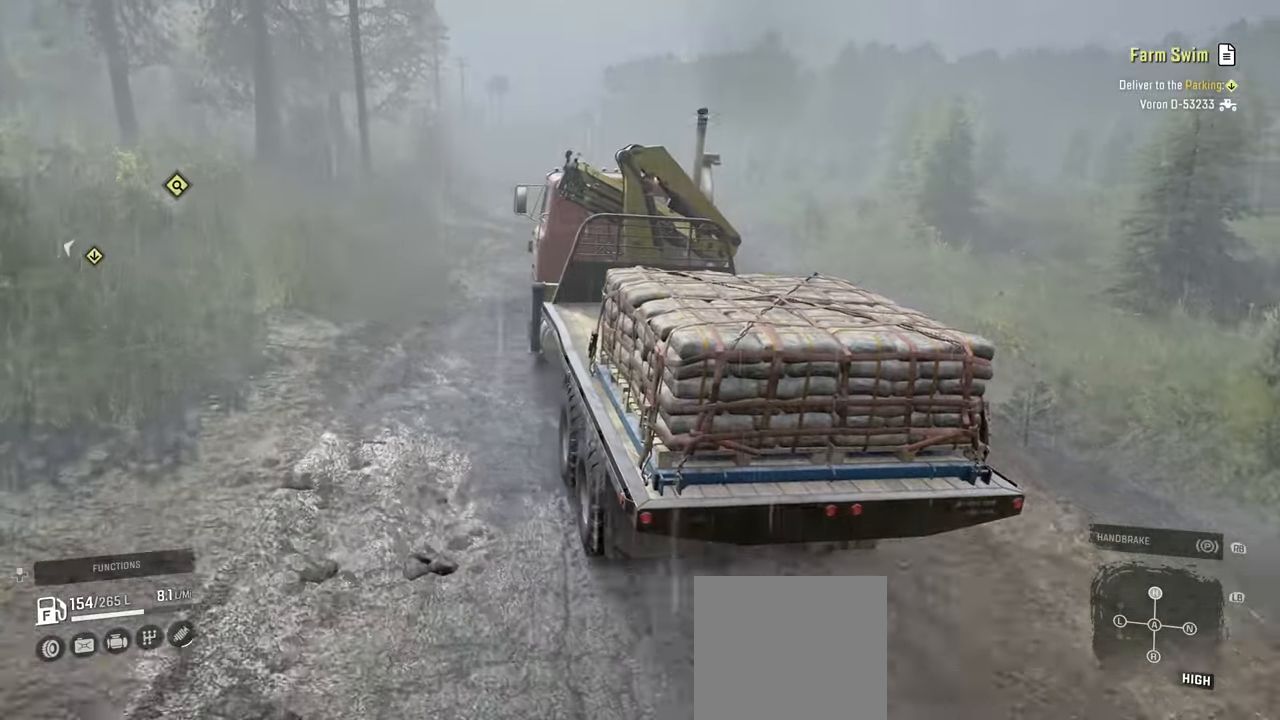
{"buttons": ["R2"], "left_stick": "center", "right_stick": "center", "events": []}
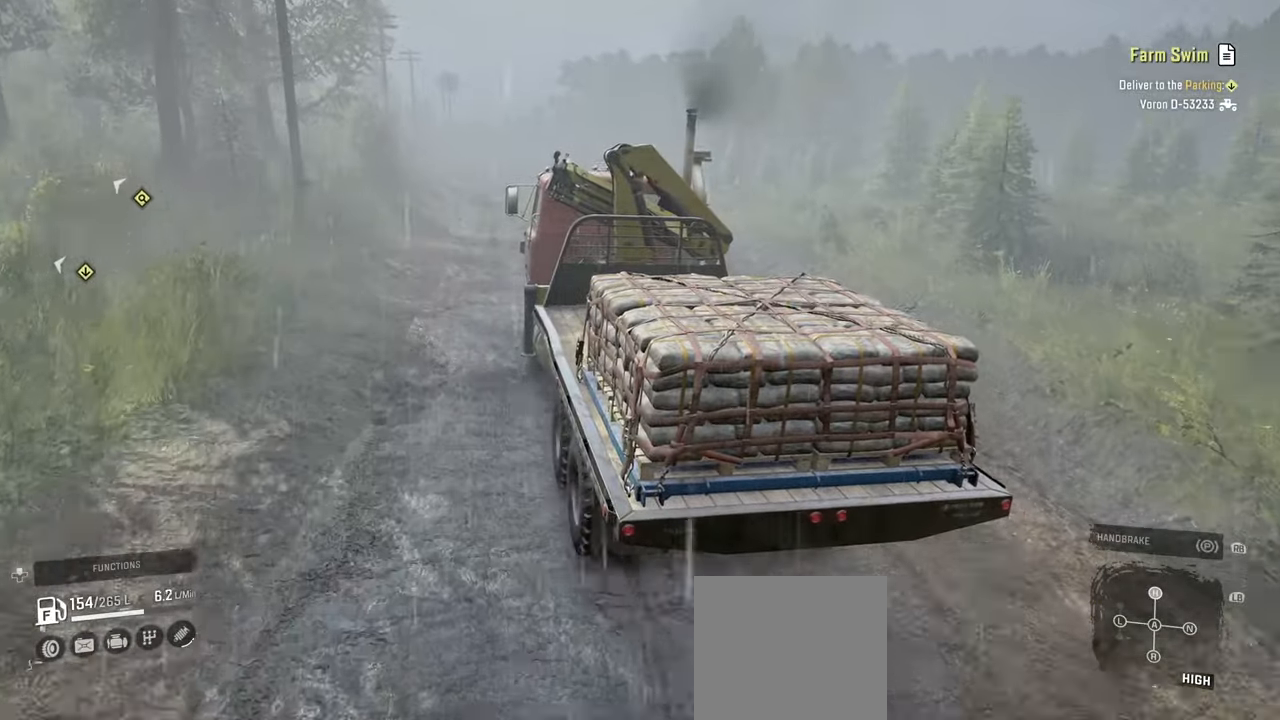
{"buttons": ["R2"], "left_stick": "center", "right_stick": "center", "events": []}
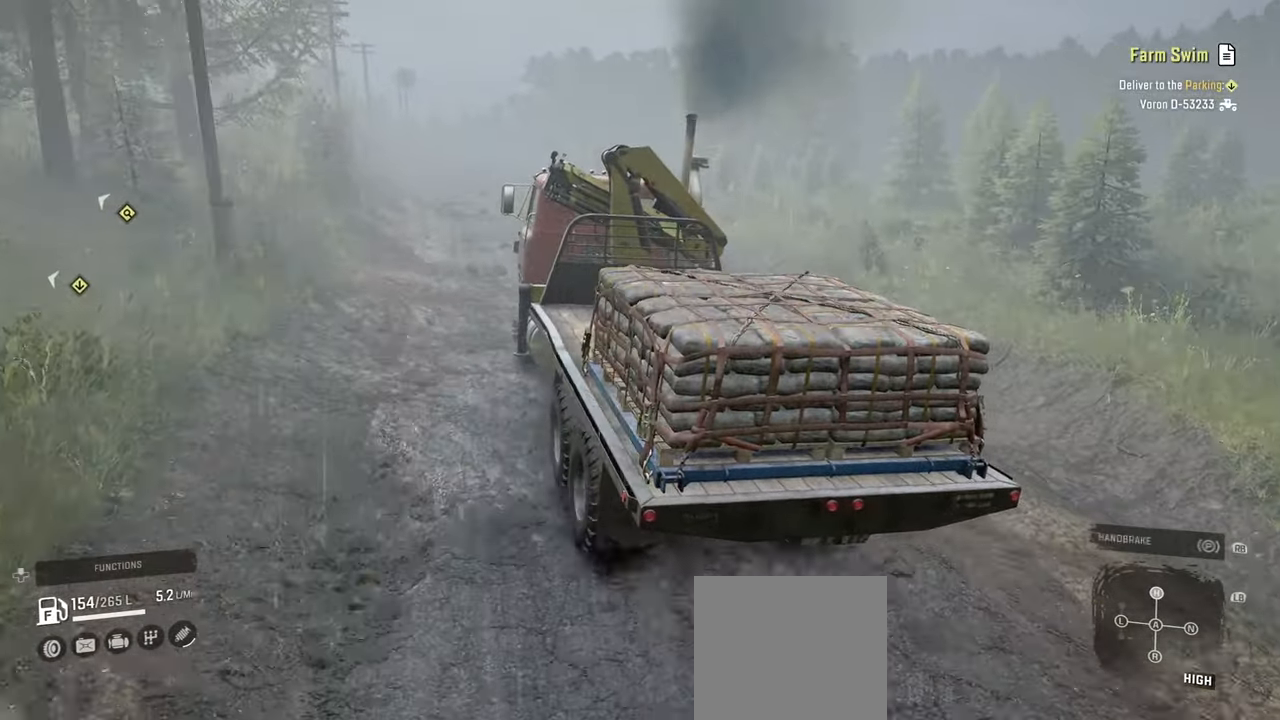
{"buttons": ["R2"], "left_stick": "center", "right_stick": "center", "events": []}
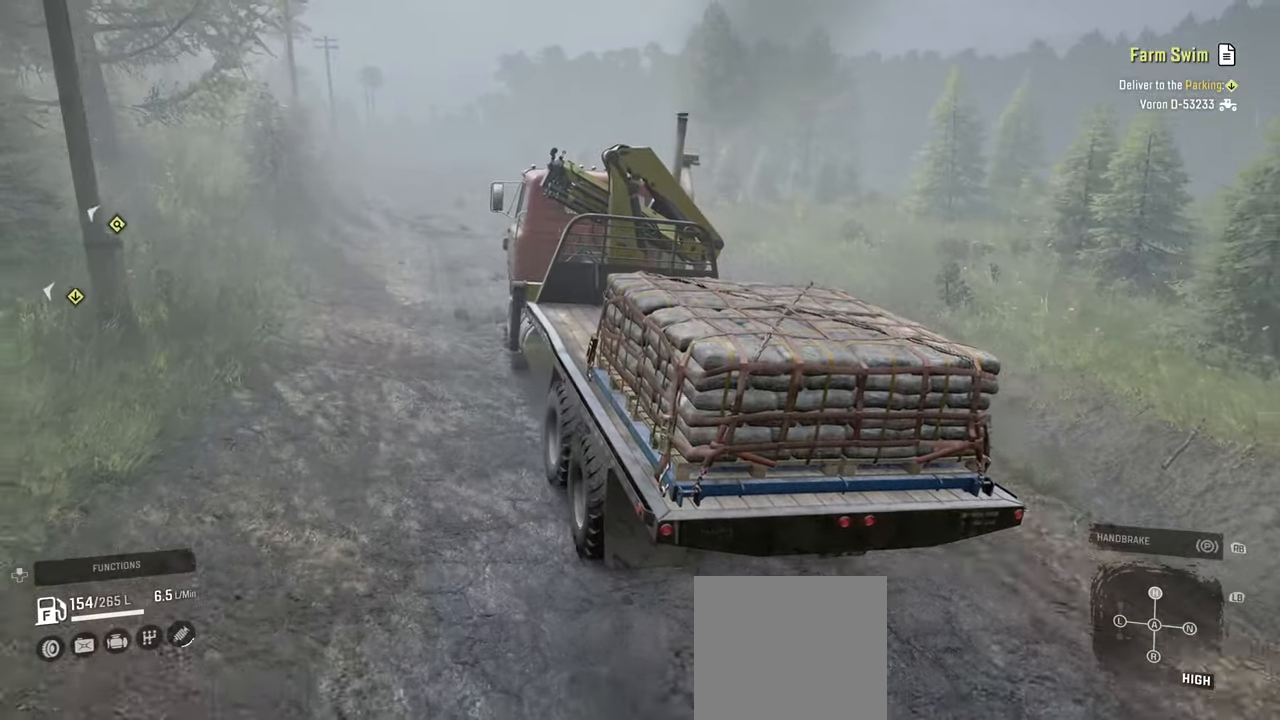
{"buttons": ["R2"], "left_stick": "left", "right_stick": "center", "events": [[184, "left_stick", "left"]]}
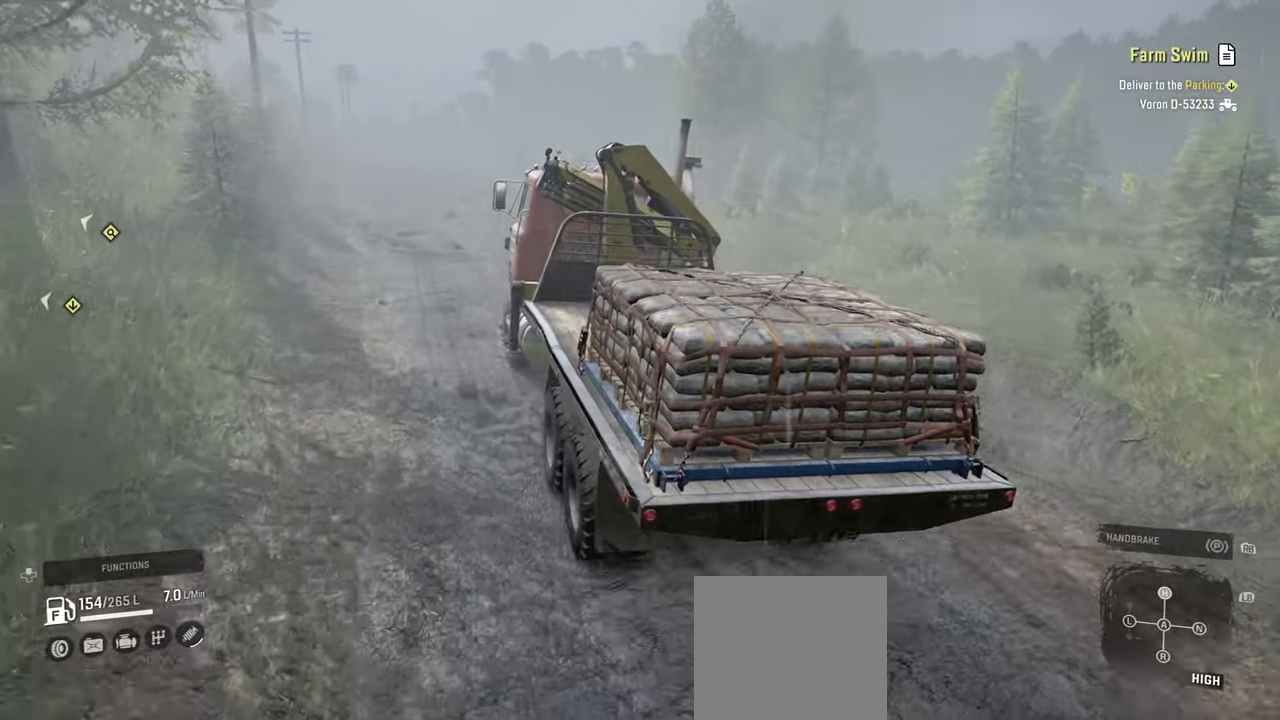
{"buttons": ["R2"], "left_stick": "center", "right_stick": "center", "events": [[217, "left_stick", "center"]]}
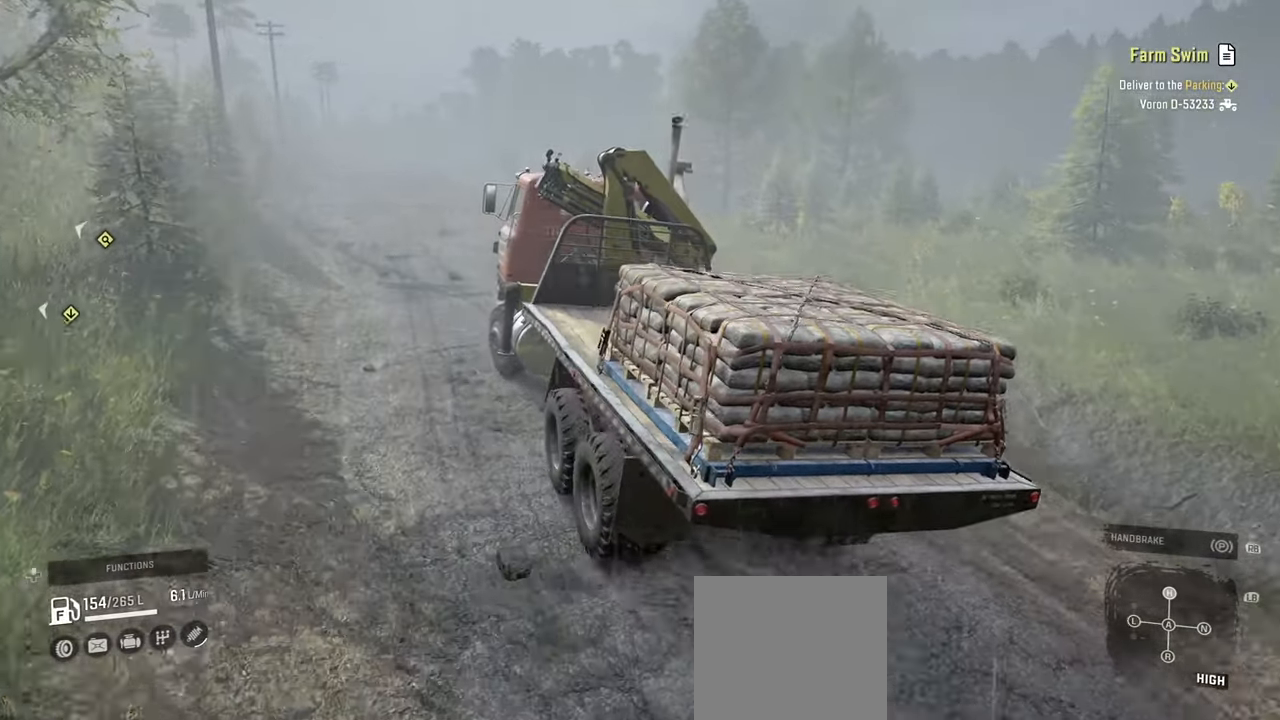
{"buttons": ["R2"], "left_stick": "right", "right_stick": "center", "events": [[484, "left_stick", "right"]]}
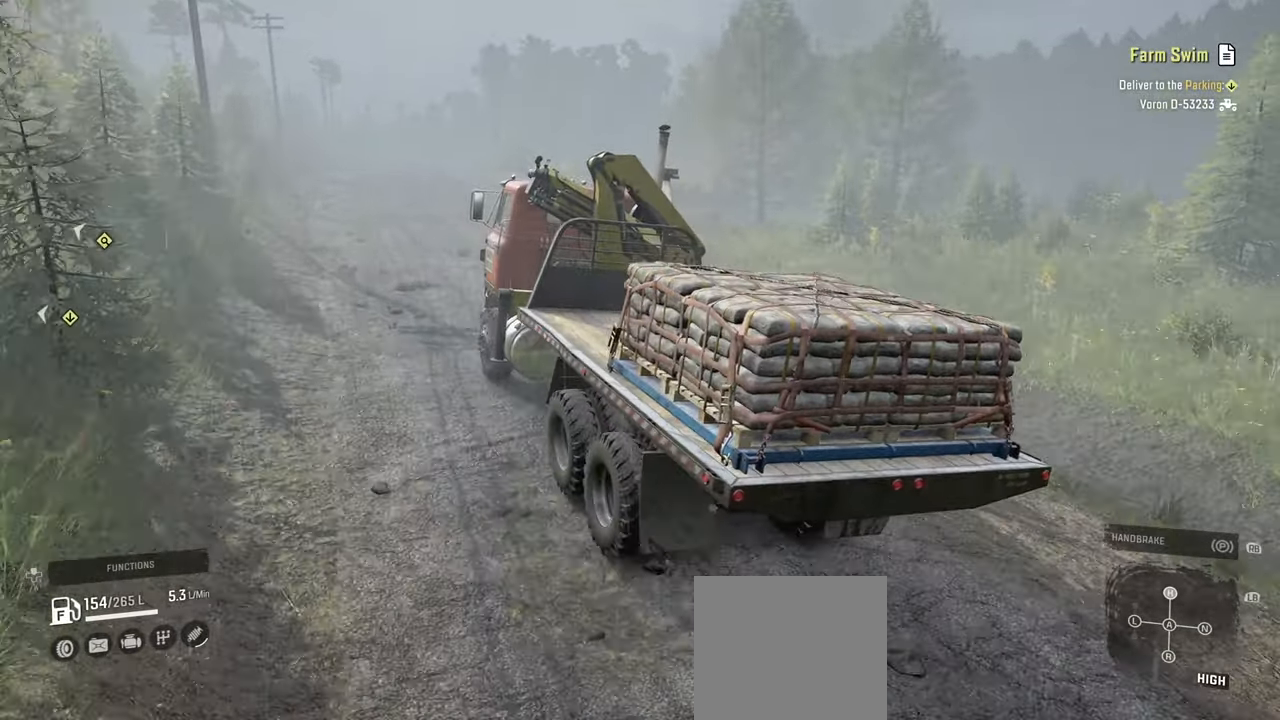
{"buttons": ["R2"], "left_stick": "center", "right_stick": "center", "events": [[34, "left_stick", "center"]]}
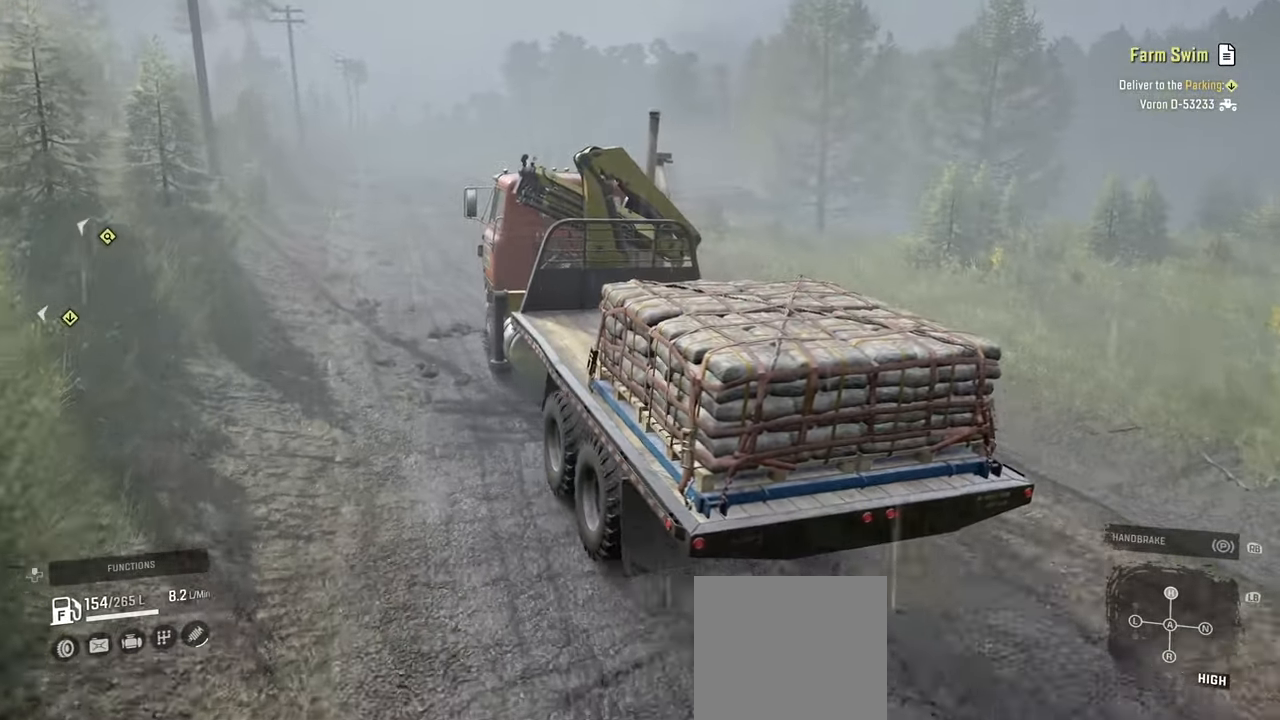
{"buttons": ["R2"], "left_stick": "center", "right_stick": "center", "events": []}
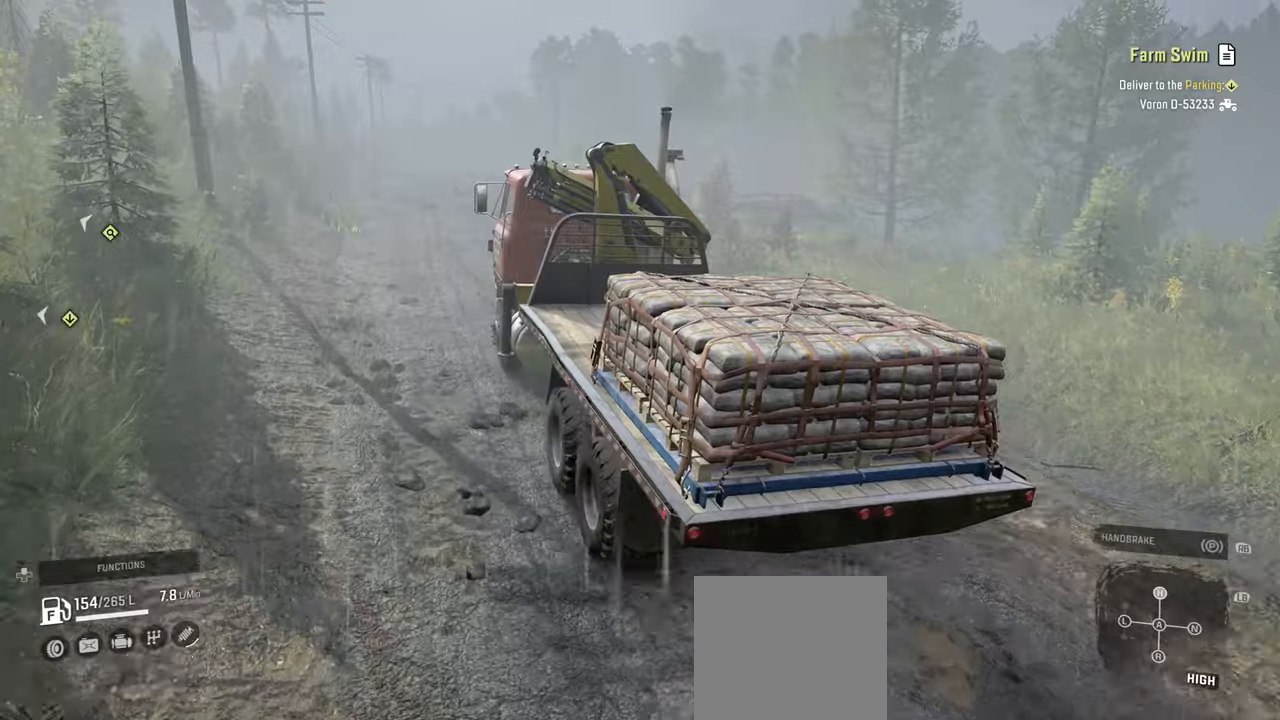
{"buttons": ["R2"], "left_stick": "center", "right_stick": "center", "events": [[267, "left_stick", "left"], [384, "left_stick", "center"]]}
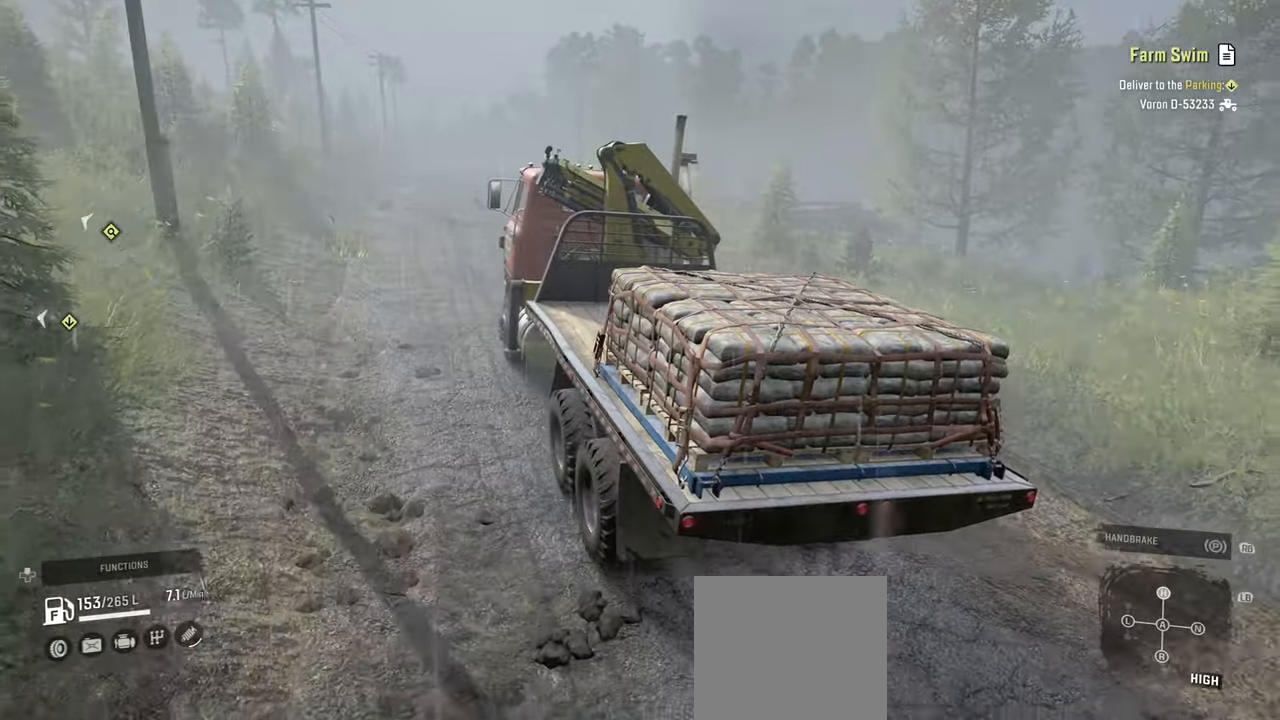
{"buttons": ["R2"], "left_stick": "center", "right_stick": "center", "events": []}
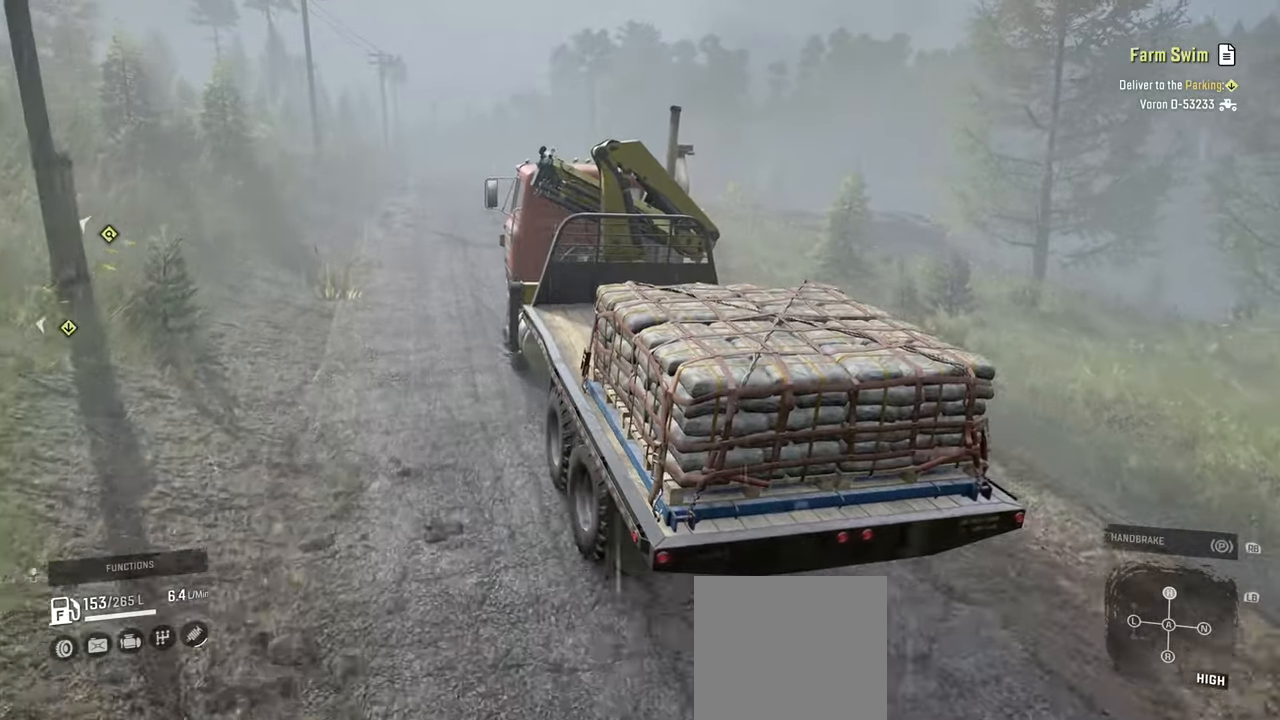
{"buttons": ["R2"], "left_stick": "center", "right_stick": "center", "events": []}
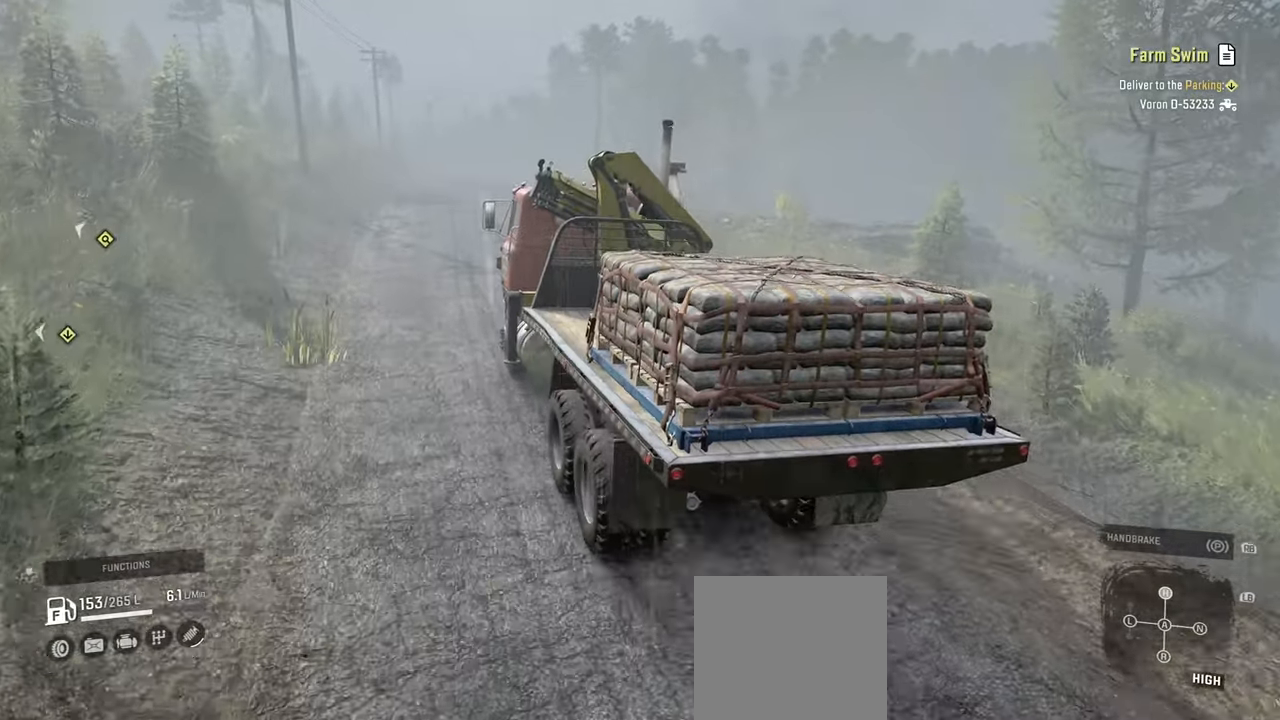
{"buttons": ["R2"], "left_stick": "left", "right_stick": "center", "events": [[50, "left_stick", "left"], [167, "left_stick", "center"], [467, "left_stick", "left"]]}
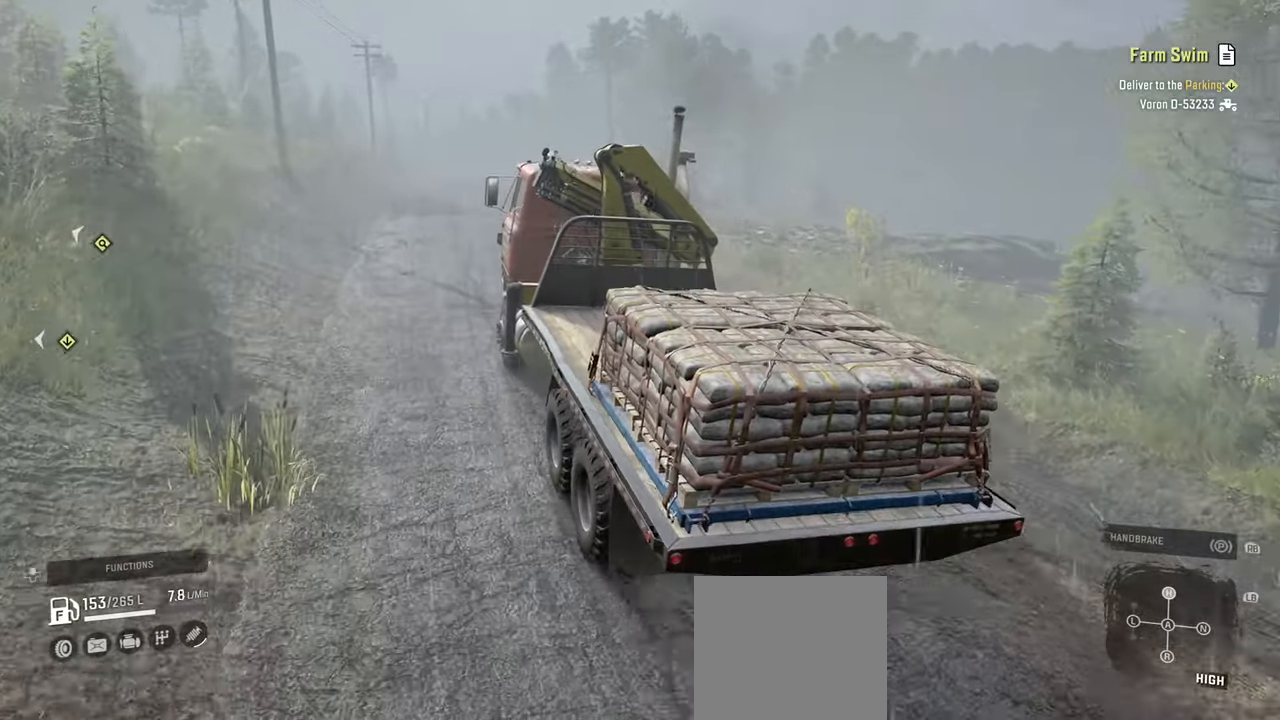
{"buttons": ["R2"], "left_stick": "center", "right_stick": "center", "events": [[100, "left_stick", "center"]]}
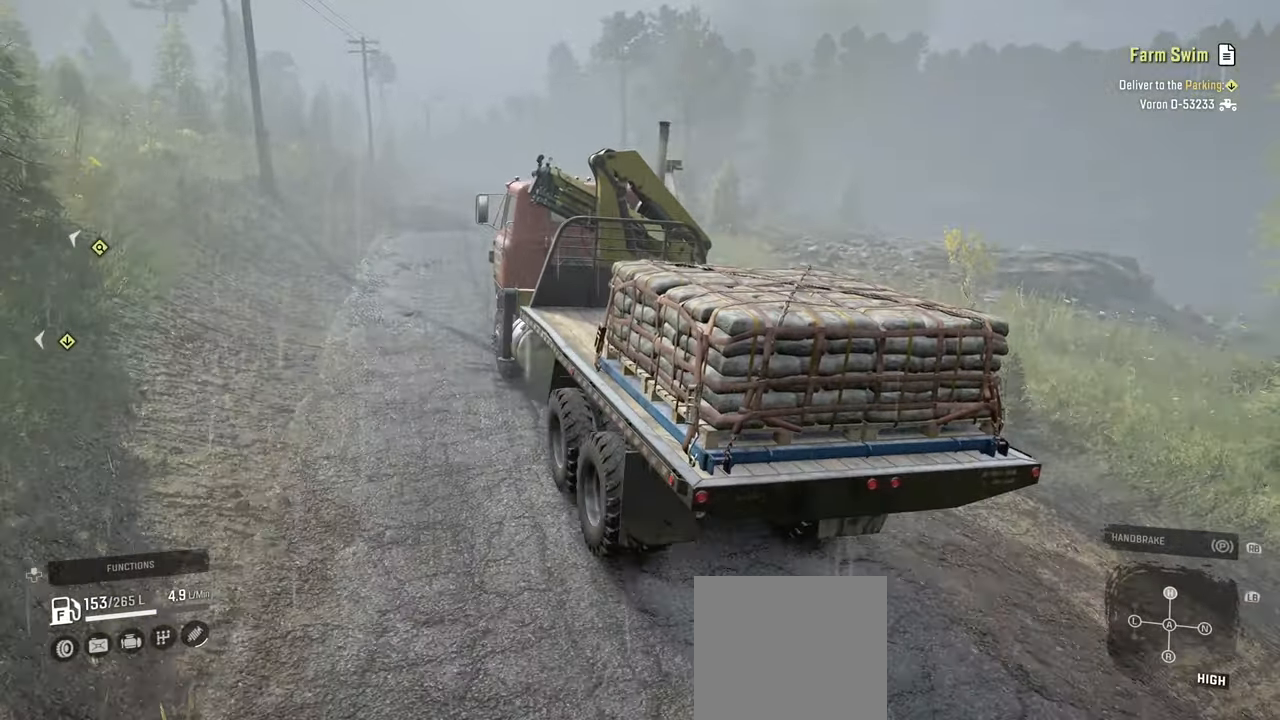
{"buttons": ["R2"], "left_stick": "center", "right_stick": "center", "events": []}
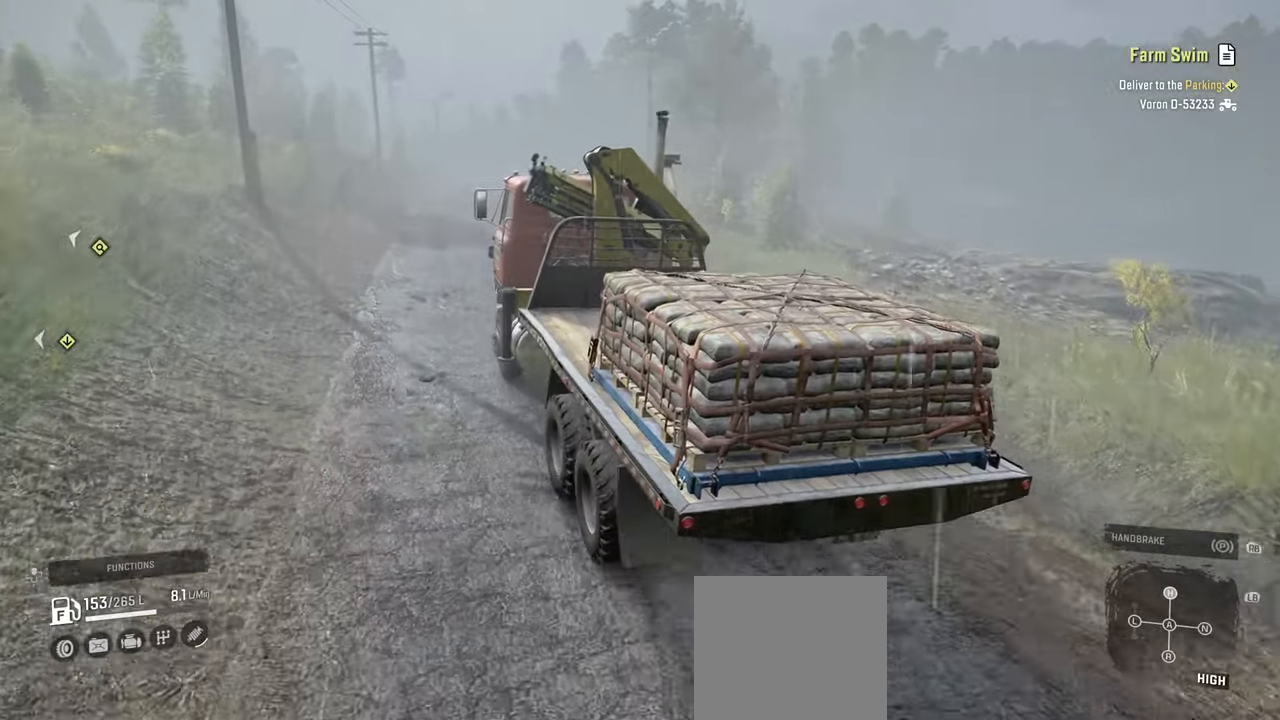
{"buttons": ["R2"], "left_stick": "center", "right_stick": "center", "events": []}
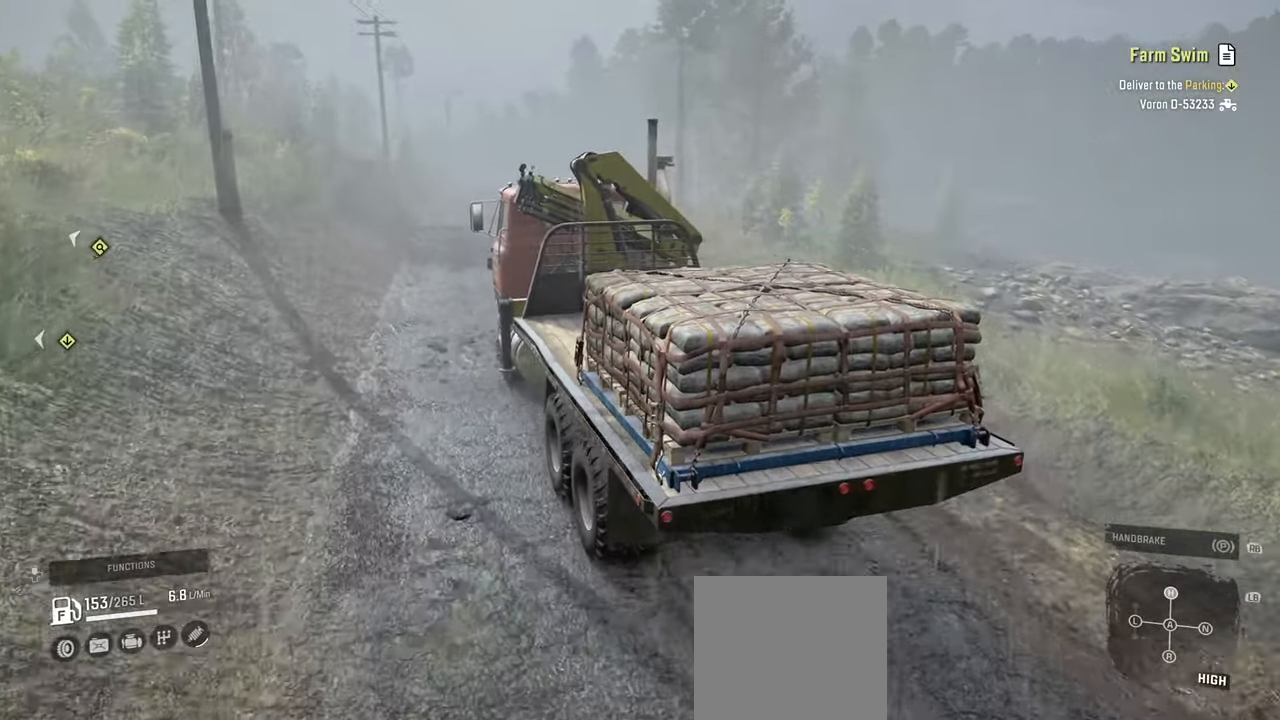
{"buttons": ["R2"], "left_stick": "right", "right_stick": "center", "events": [[467, "left_stick", "right"]]}
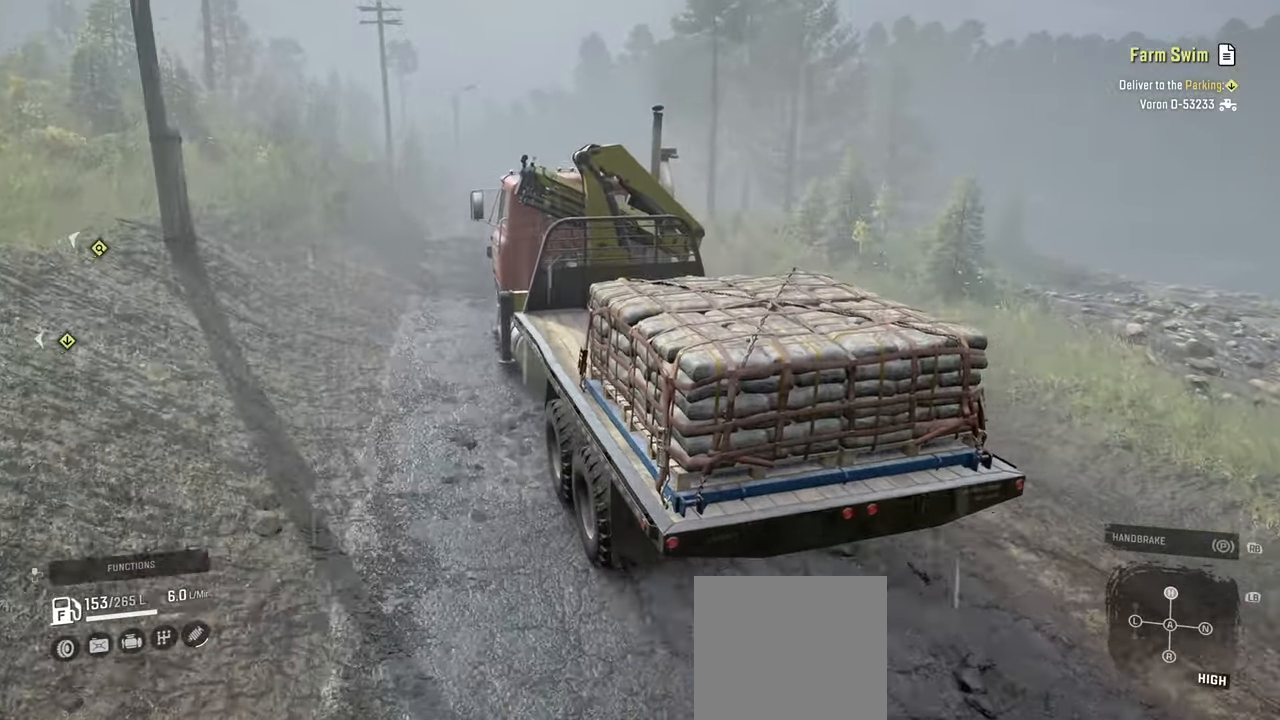
{"buttons": ["R2"], "left_stick": "right", "right_stick": "center", "events": [[217, "left_stick", "center"], [467, "left_stick", "right"]]}
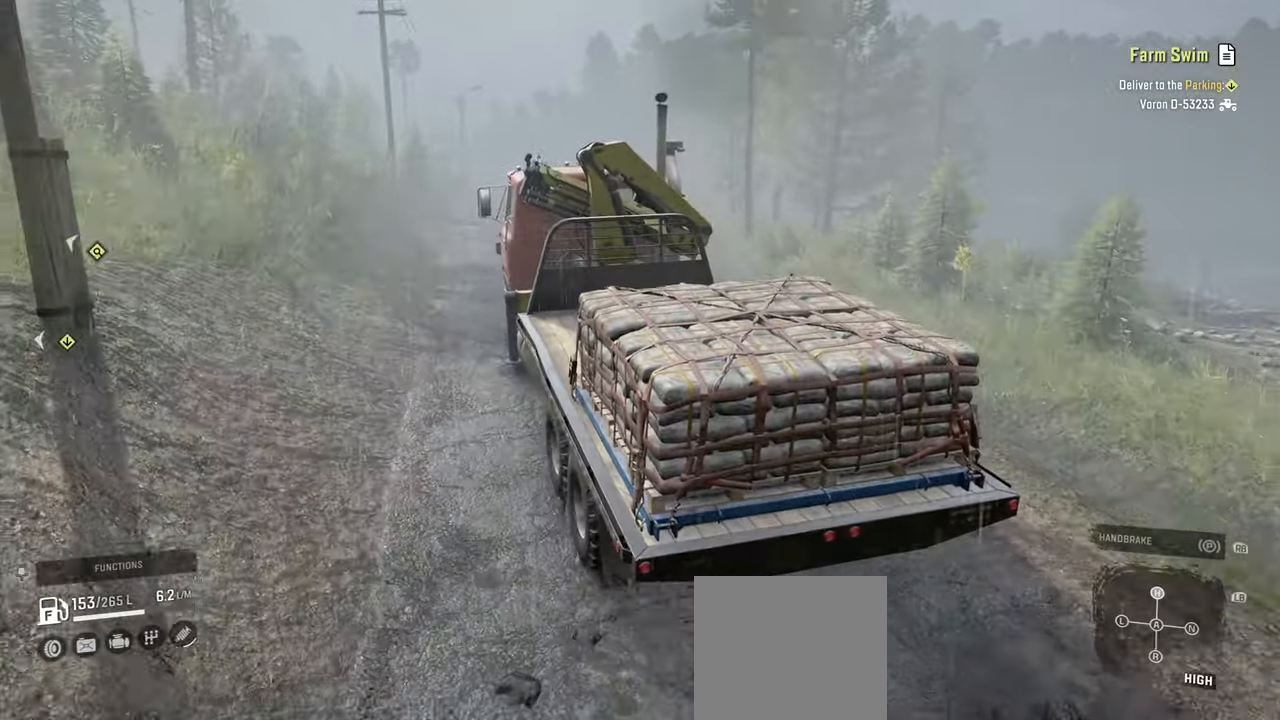
{"buttons": ["R2"], "left_stick": "center", "right_stick": "center", "events": [[67, "left_stick", "center"]]}
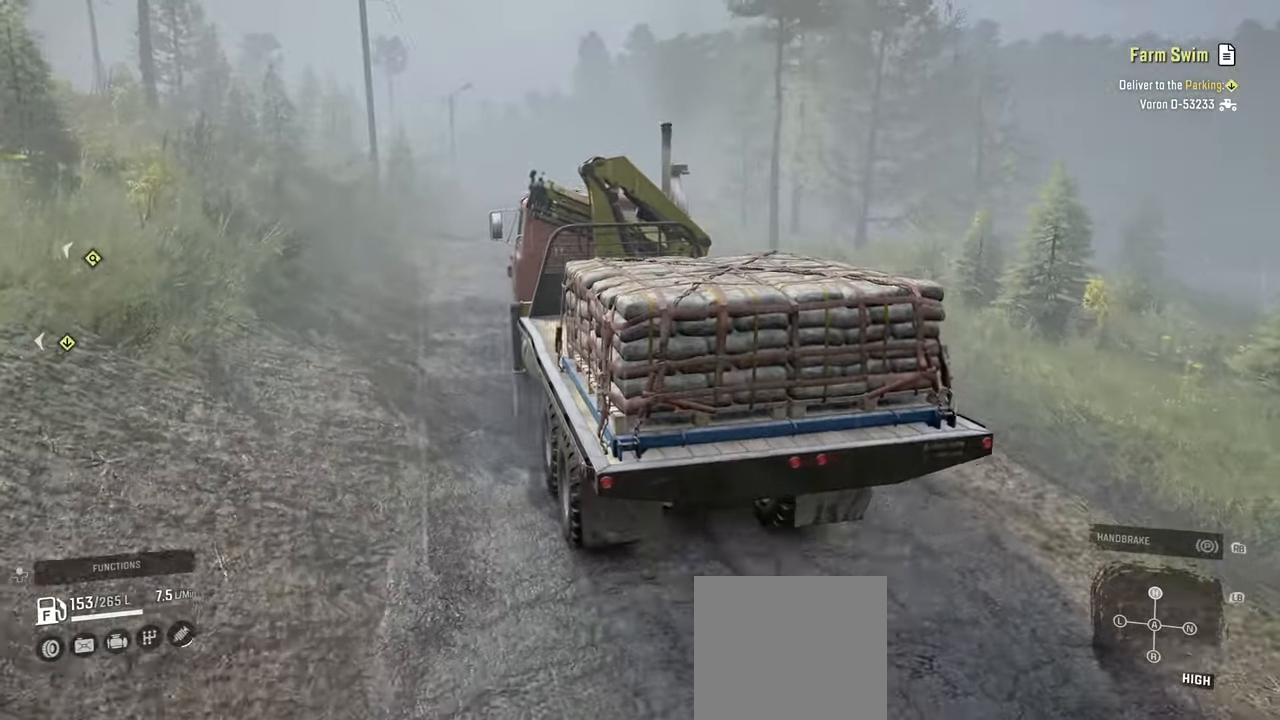
{"buttons": ["R2"], "left_stick": "center", "right_stick": "center", "events": []}
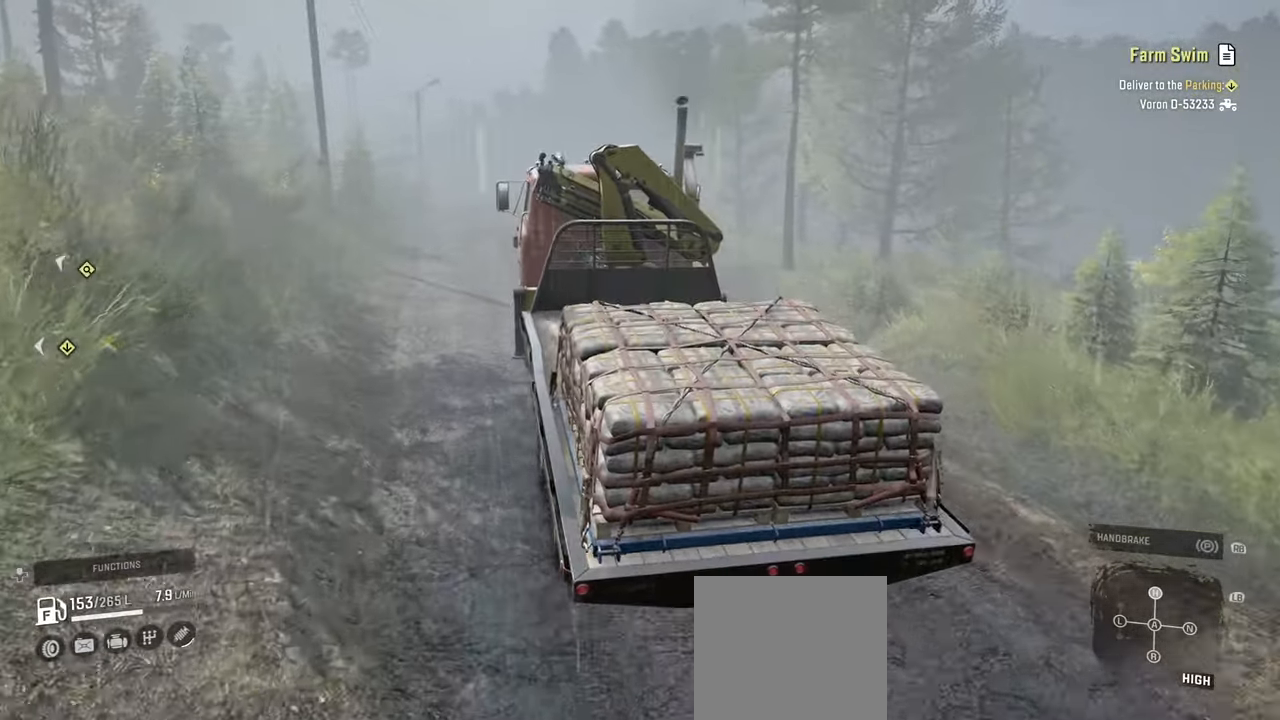
{"buttons": ["R2"], "left_stick": "center", "right_stick": "center", "events": [[67, "left_stick", "left"], [417, "left_stick", "center"]]}
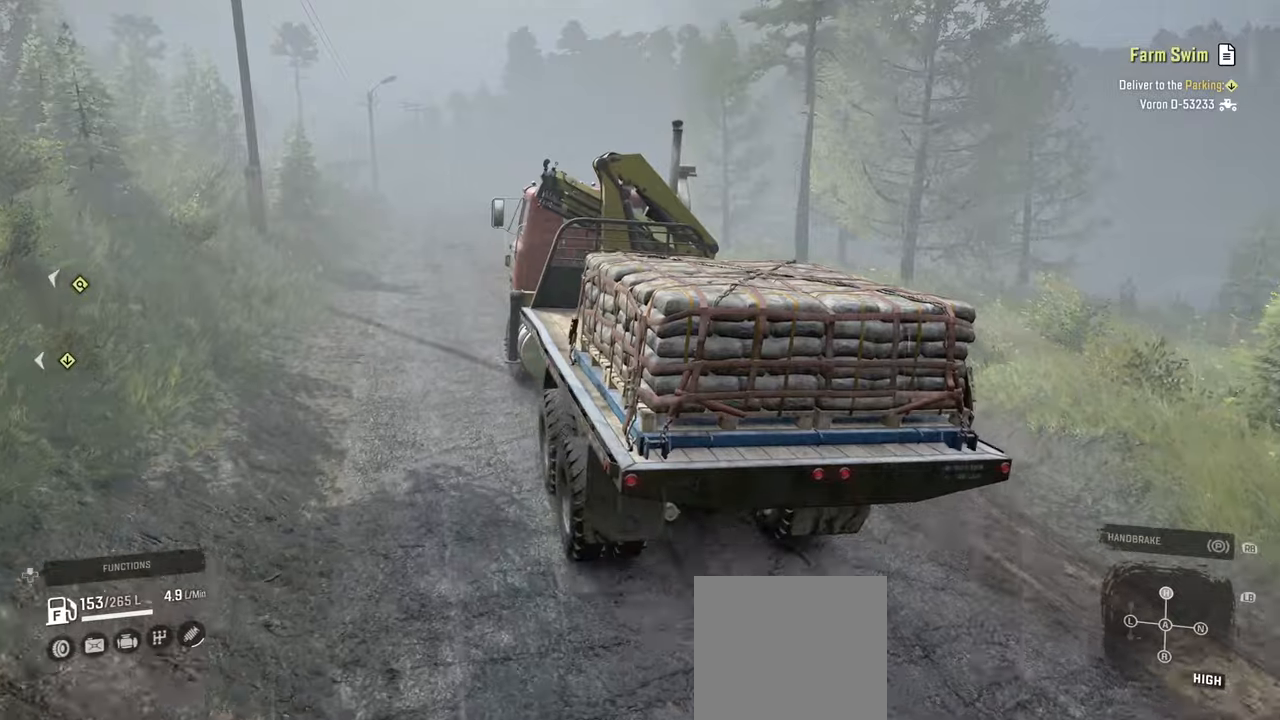
{"buttons": ["R2"], "left_stick": "center", "right_stick": "center", "events": [[67, "left_stick", "left"], [217, "left_stick", "center"], [267, "left_stick", "right"], [434, "left_stick", "center"]]}
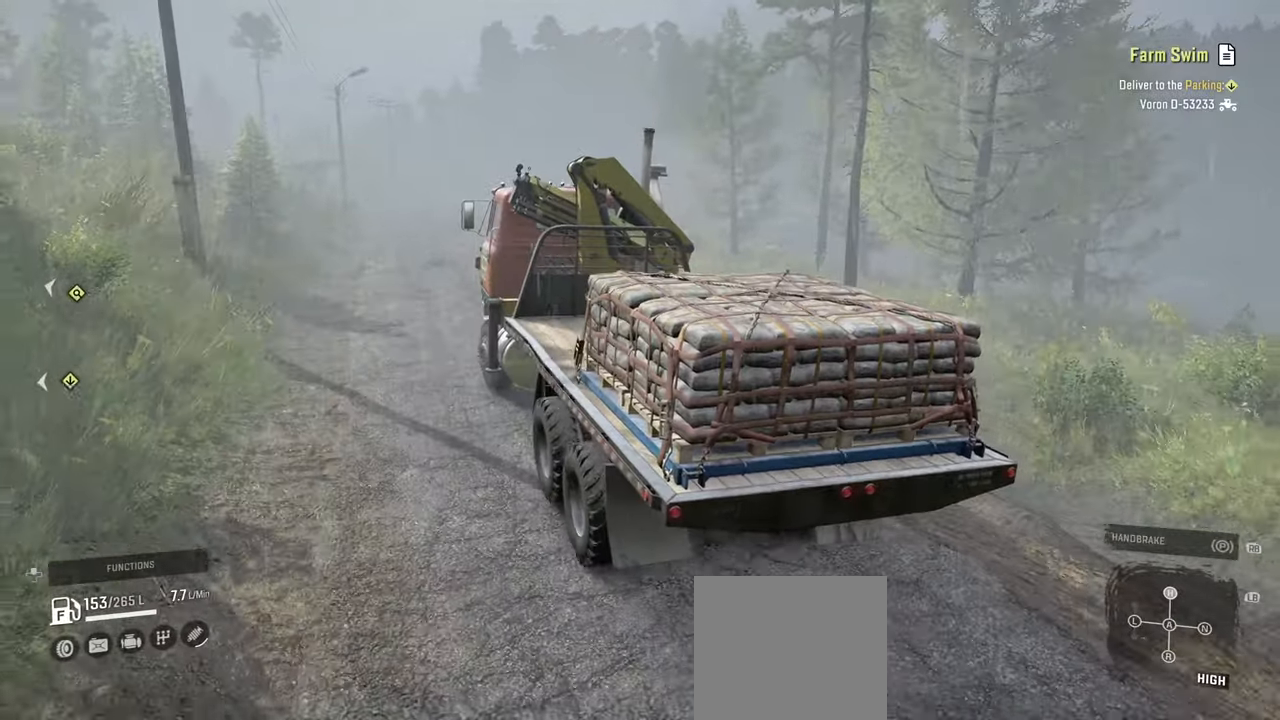
{"buttons": ["R2"], "left_stick": "center", "right_stick": "center", "events": []}
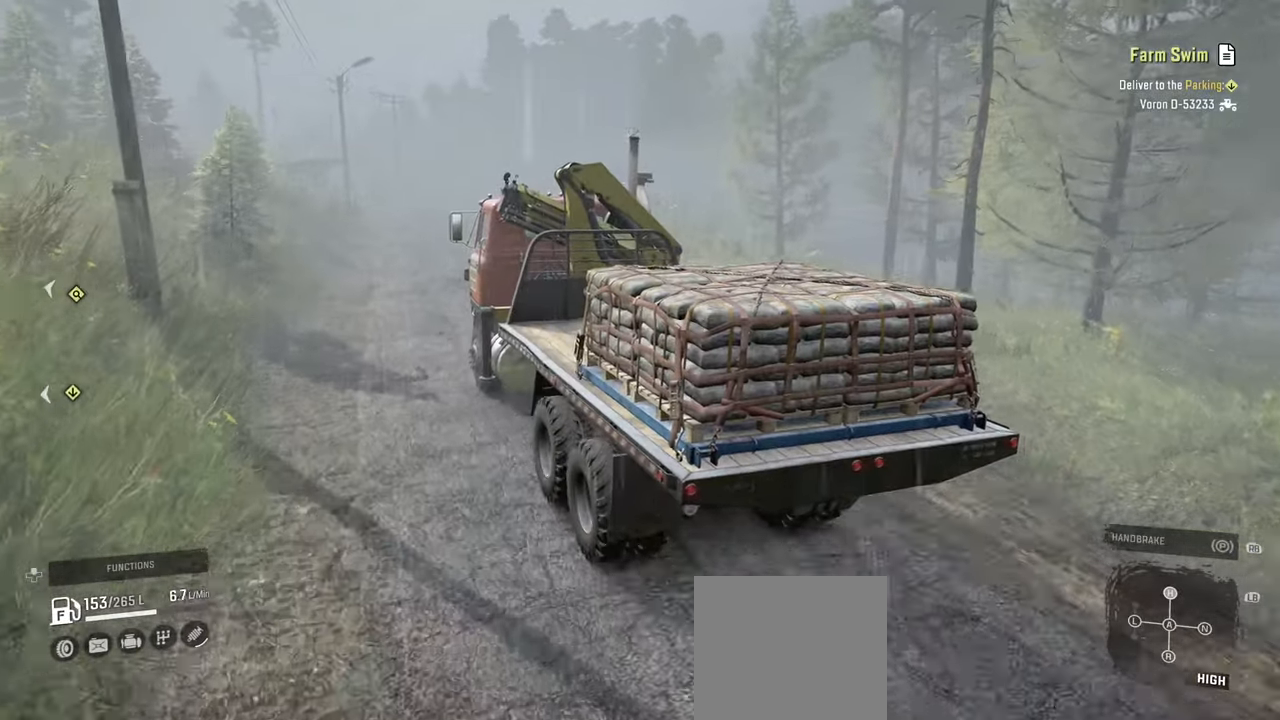
{"buttons": ["R2"], "left_stick": "center", "right_stick": "center", "events": [[84, "right_stick", "down-left"], [217, "left_stick", "right"], [317, "right_stick", "center"], [484, "left_stick", "center"]]}
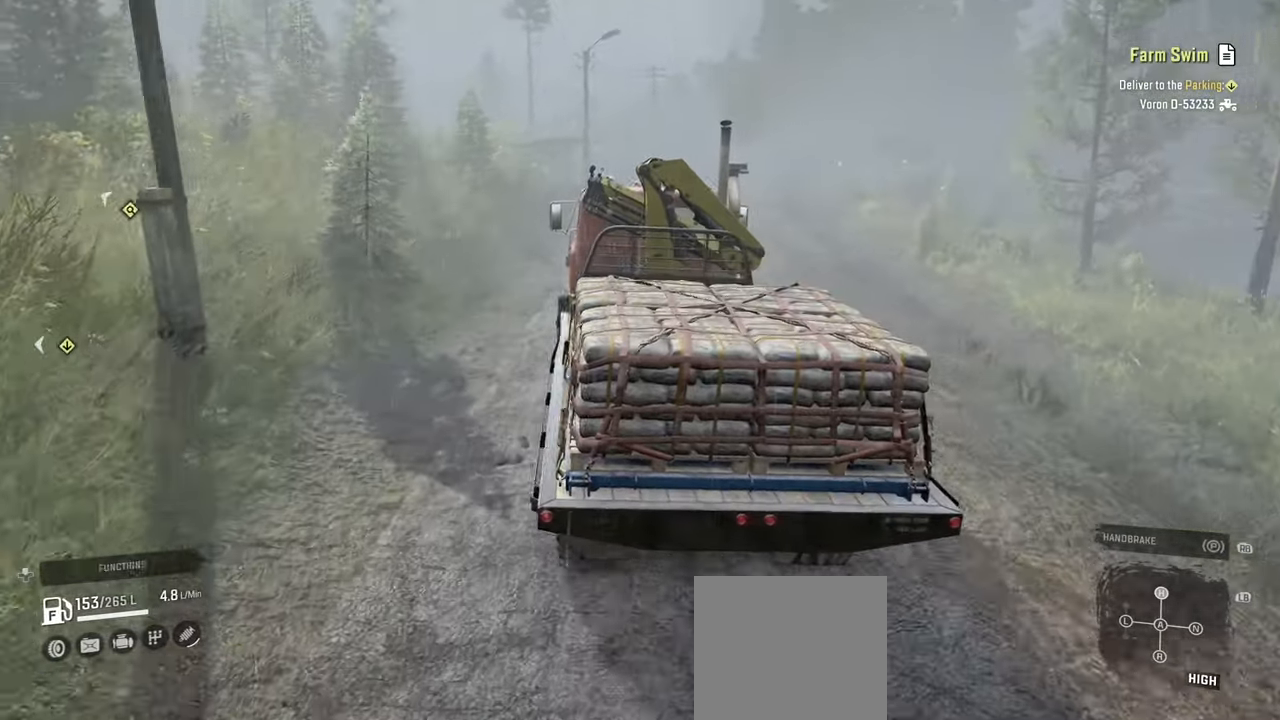
{"buttons": ["R2"], "left_stick": "center", "right_stick": "center", "events": [[17, "right_stick", "down"], [84, "left_stick", "down"], [134, "right_stick", "left"], [317, "left_stick", "center"], [350, "right_stick", "center"]]}
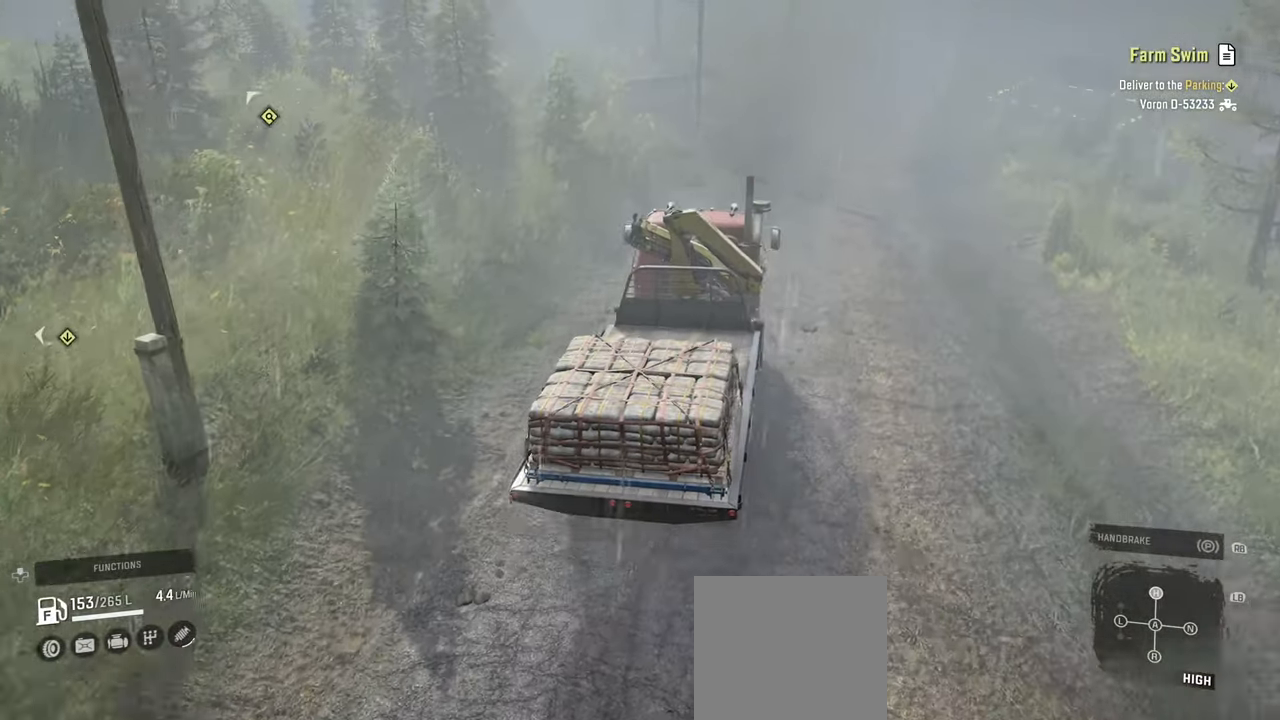
{"buttons": ["R2"], "left_stick": "center", "right_stick": "center", "events": [[250, "right_stick", "left"], [434, "right_stick", "center"]]}
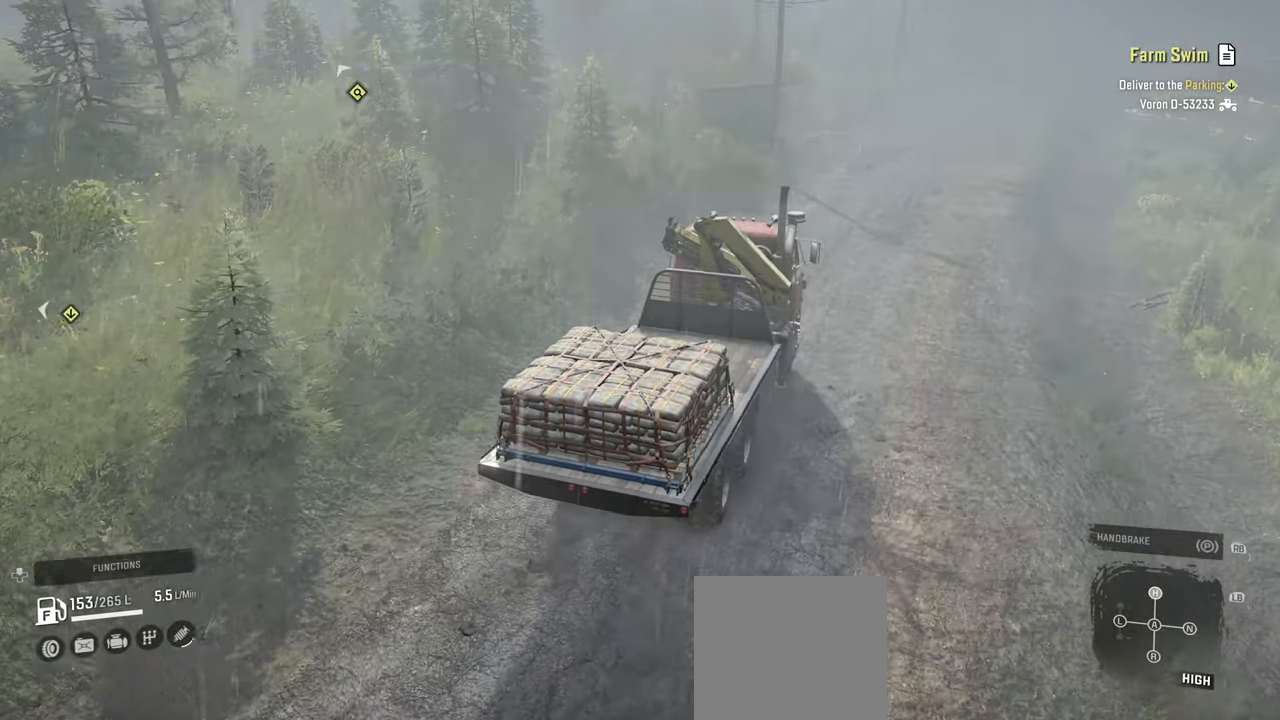
{"buttons": ["R2"], "left_stick": "center", "right_stick": "left", "events": [[217, "right_stick", "left"]]}
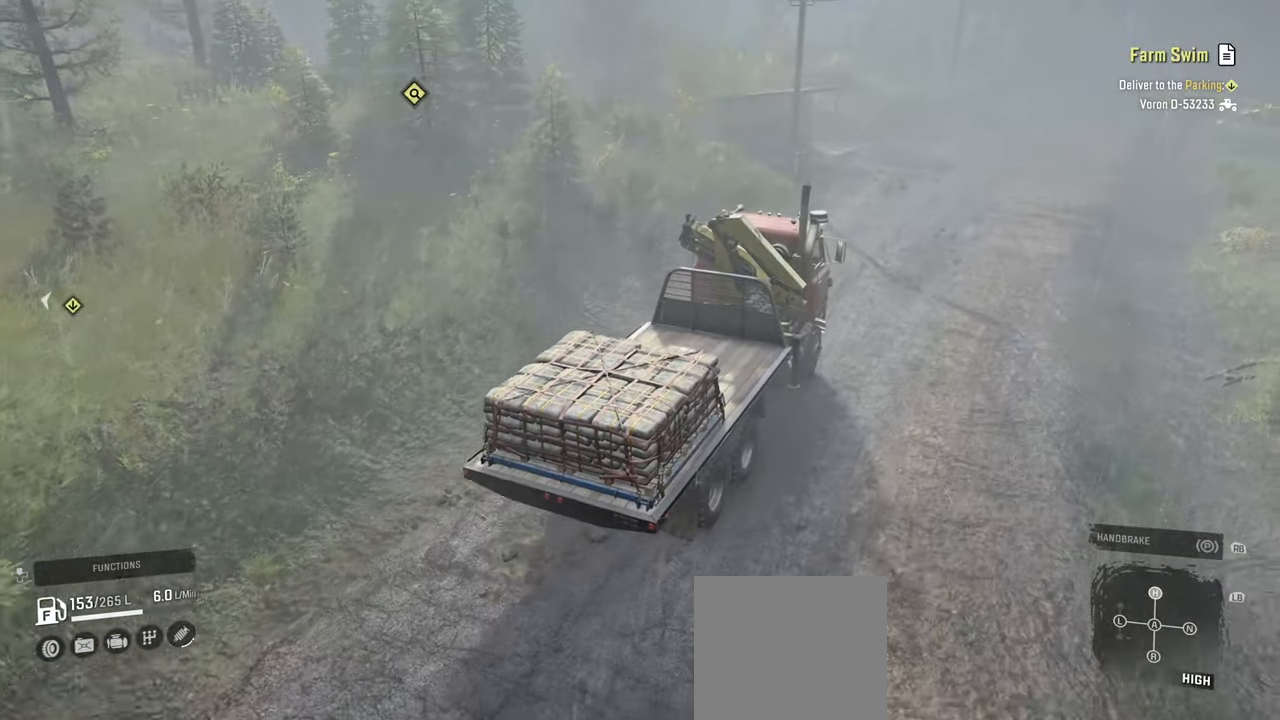
{"buttons": ["R2"], "left_stick": "center", "right_stick": "left", "events": [[150, "right_stick", "center"], [350, "right_stick", "left"]]}